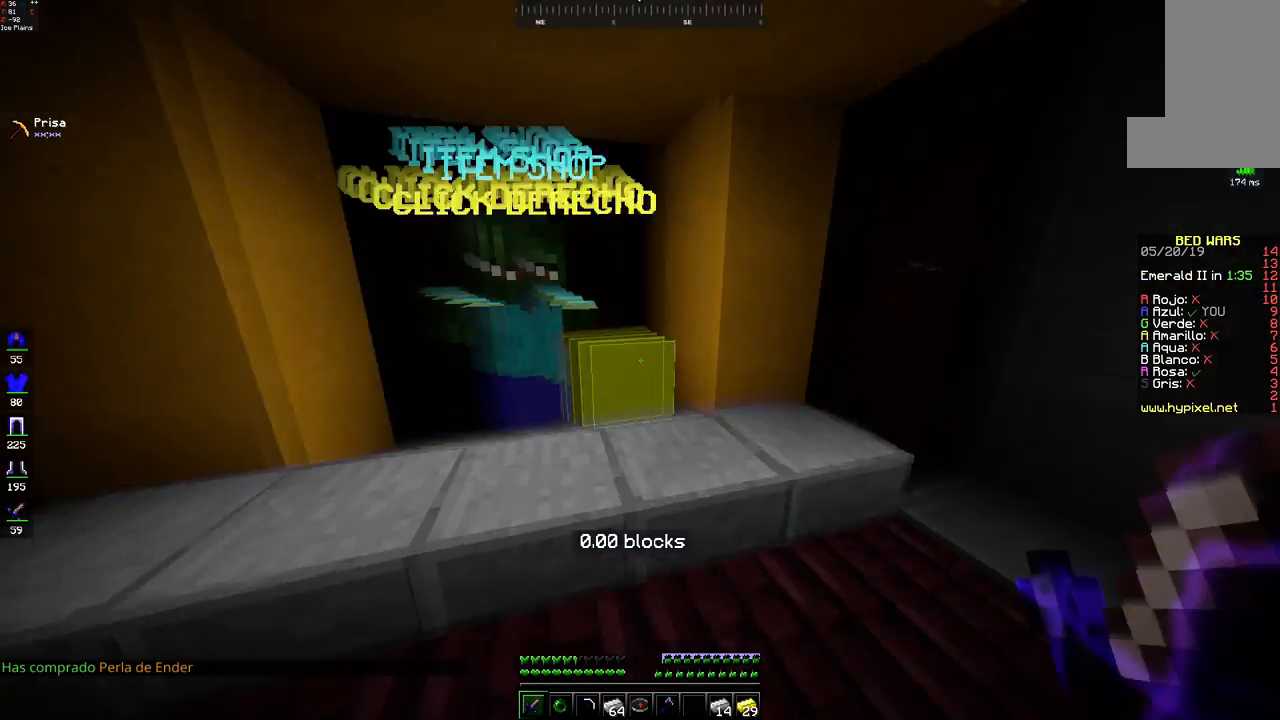
Gameplay with keyboard and mouse; each line is a JSON object with the keys and mouse buttons held at the frame after it. "events" lists presses ("down") and releases ("up") of "a", "d", "s", "space", "w", "mouse_left" and "mouse_right" between this image and that frame as [ms after this image, input, new state], when the widget could be followed in between. "mouse_left", "mouse_right" = the "left", "right" buttons of the "mouse" list. No other keys are recorded. Fast repeated clicks can show as one long hold. Mouse movement is not recorded.
{"keys": [], "mouse": [], "events": [[183, "mouse_right", "down"], [233, "mouse_right", "up"], [250, "w", "up"]]}
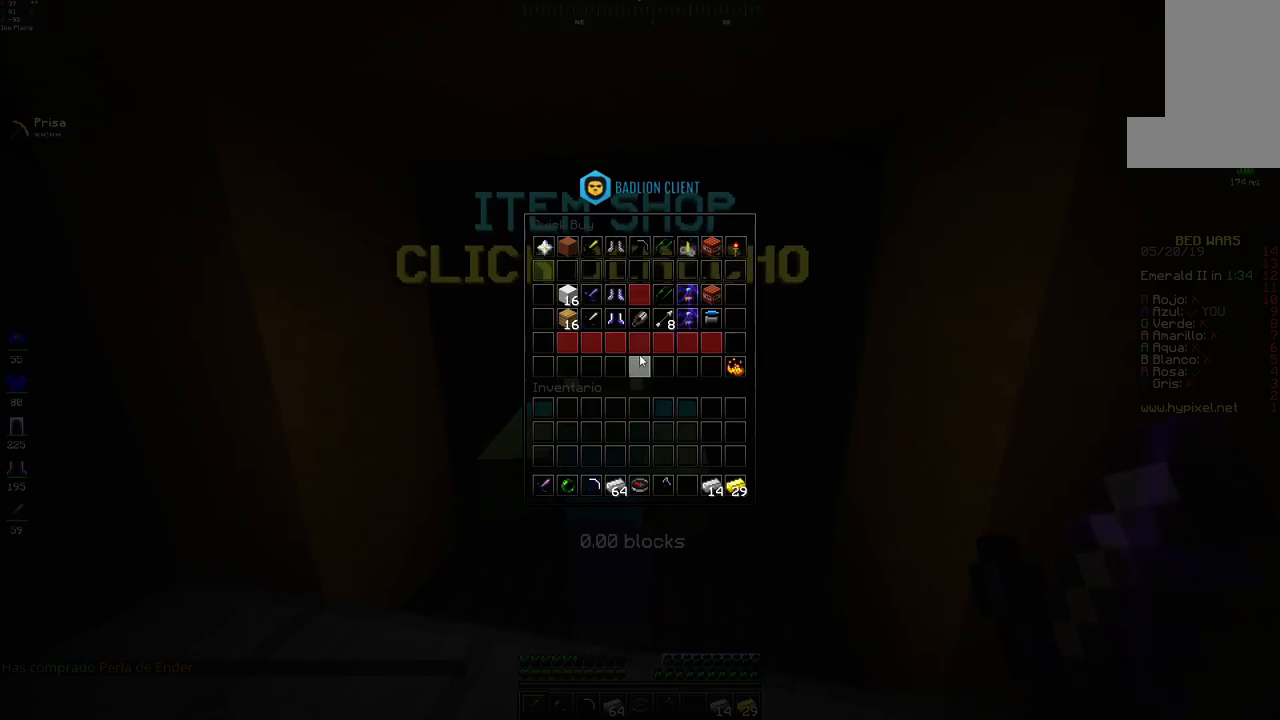
{"keys": [], "mouse": [], "events": []}
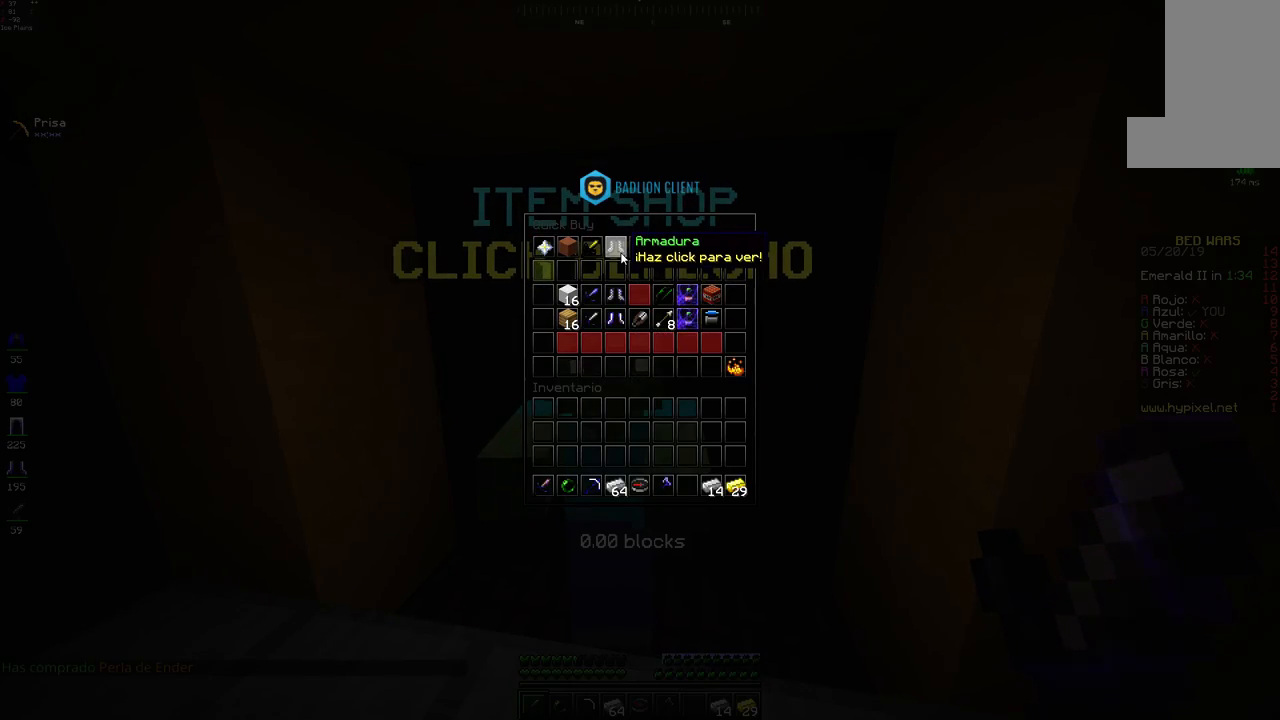
{"keys": [], "mouse": [], "events": []}
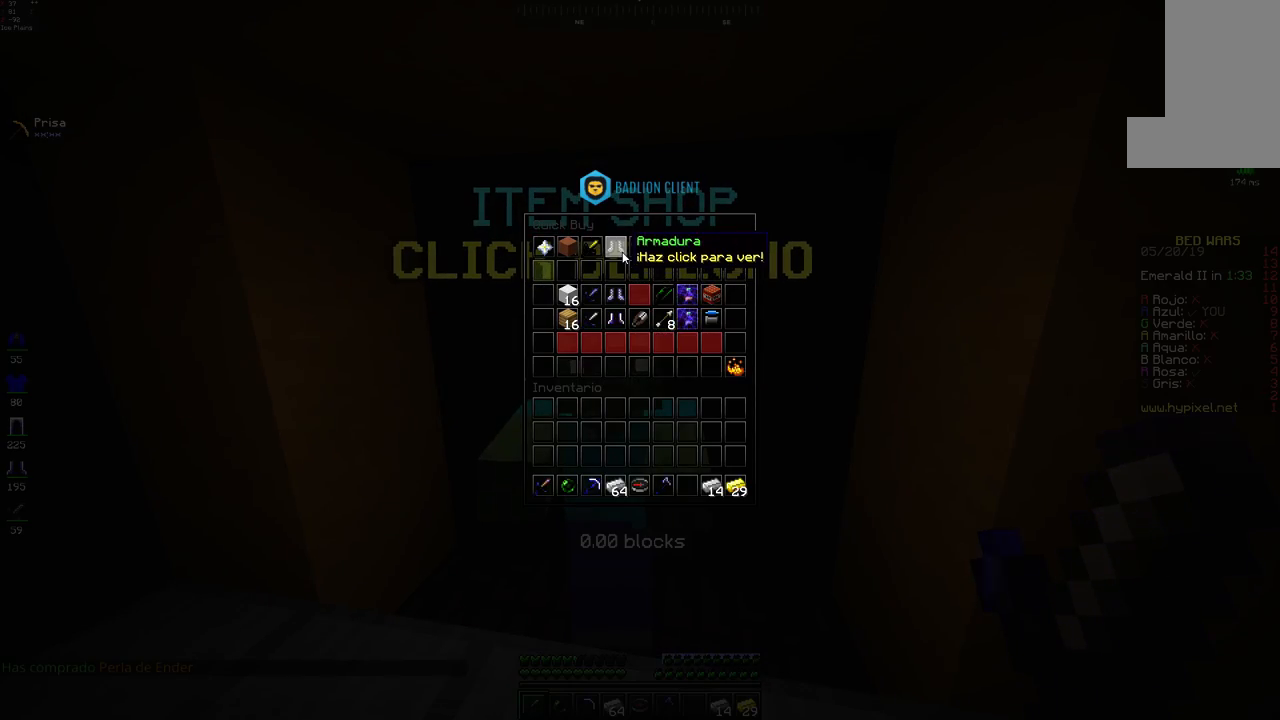
{"keys": [], "mouse": [], "events": []}
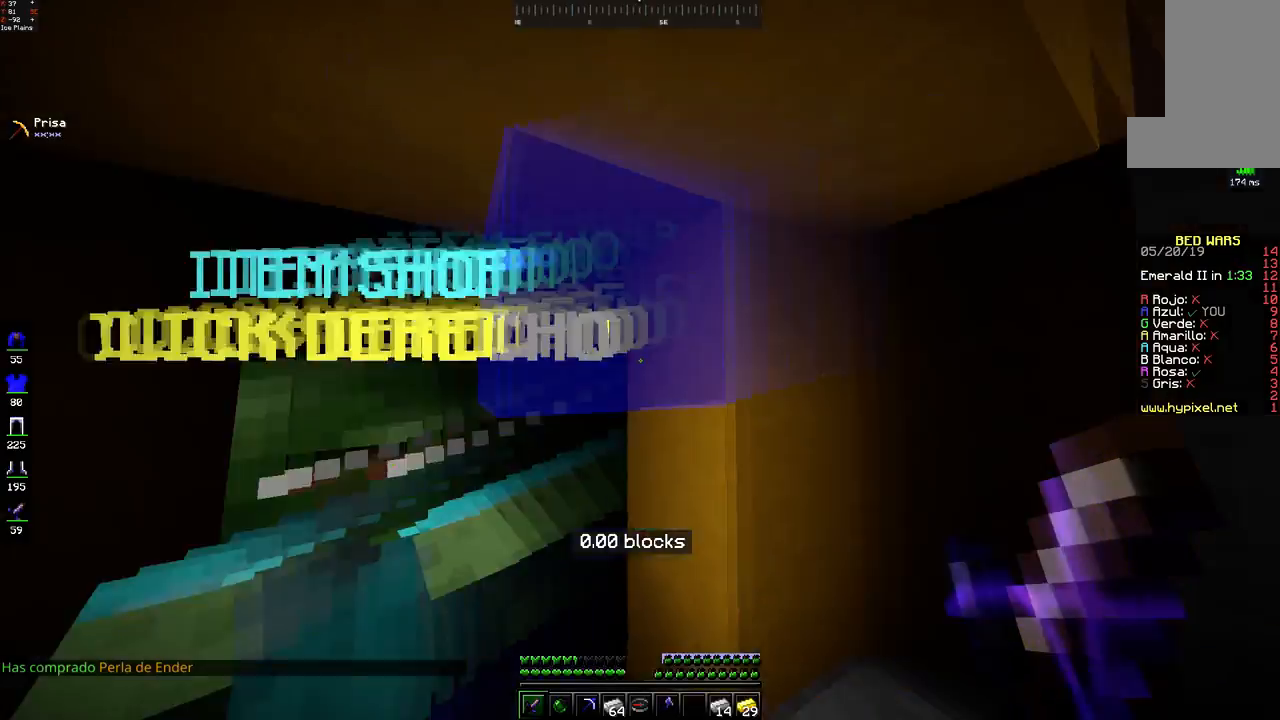
{"keys": [], "mouse": [], "events": []}
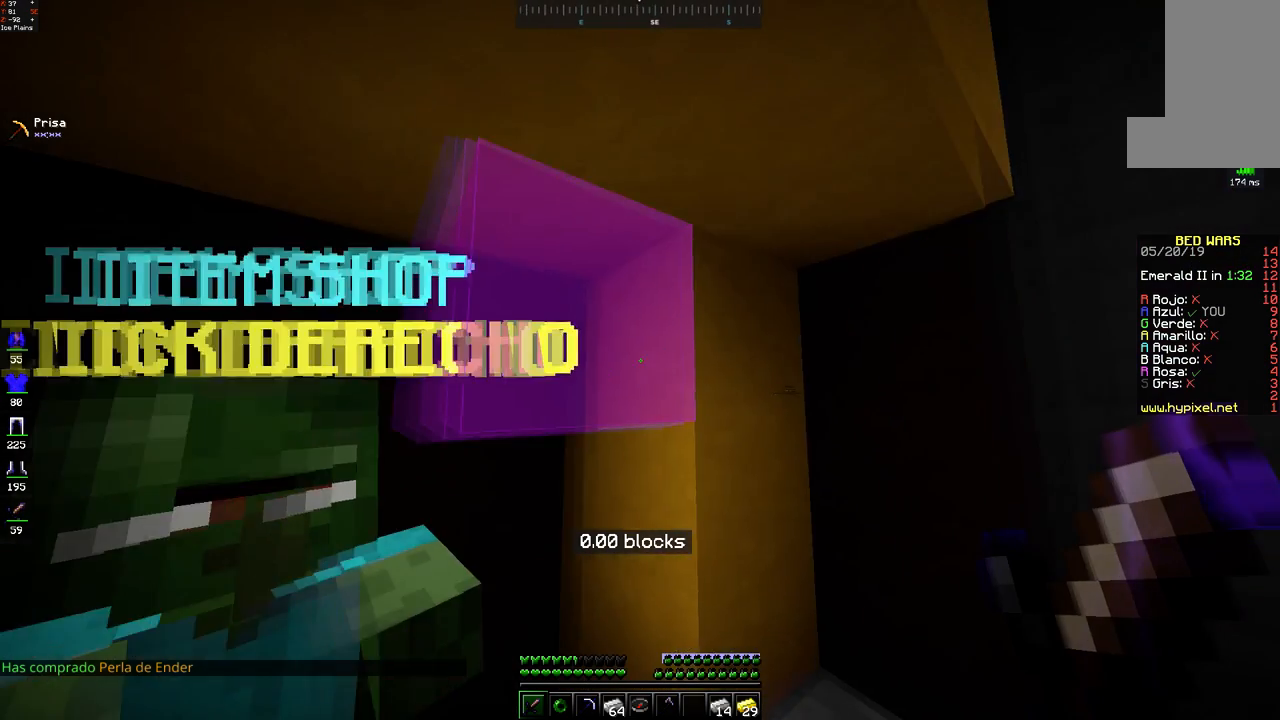
{"keys": [], "mouse": [], "events": [[233, "a", "down"], [233, "mouse_right", "down"], [283, "mouse_right", "up"], [350, "a", "up"]]}
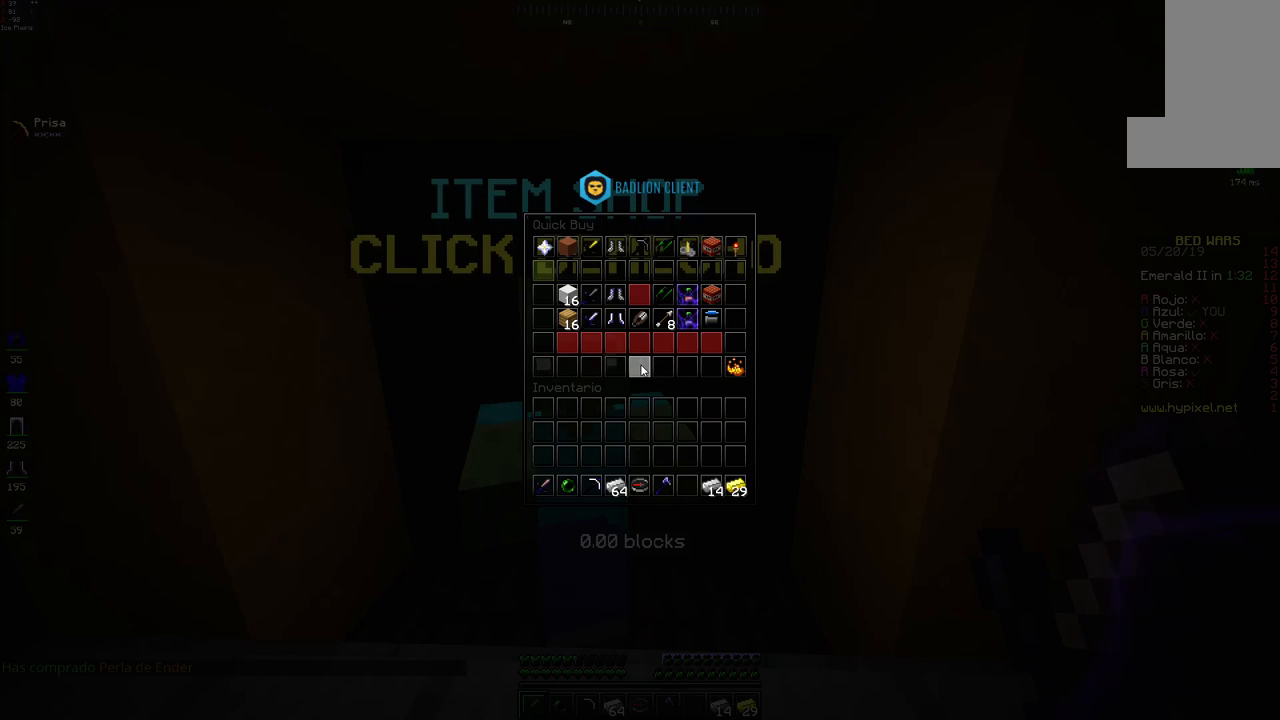
{"keys": [], "mouse": [], "events": []}
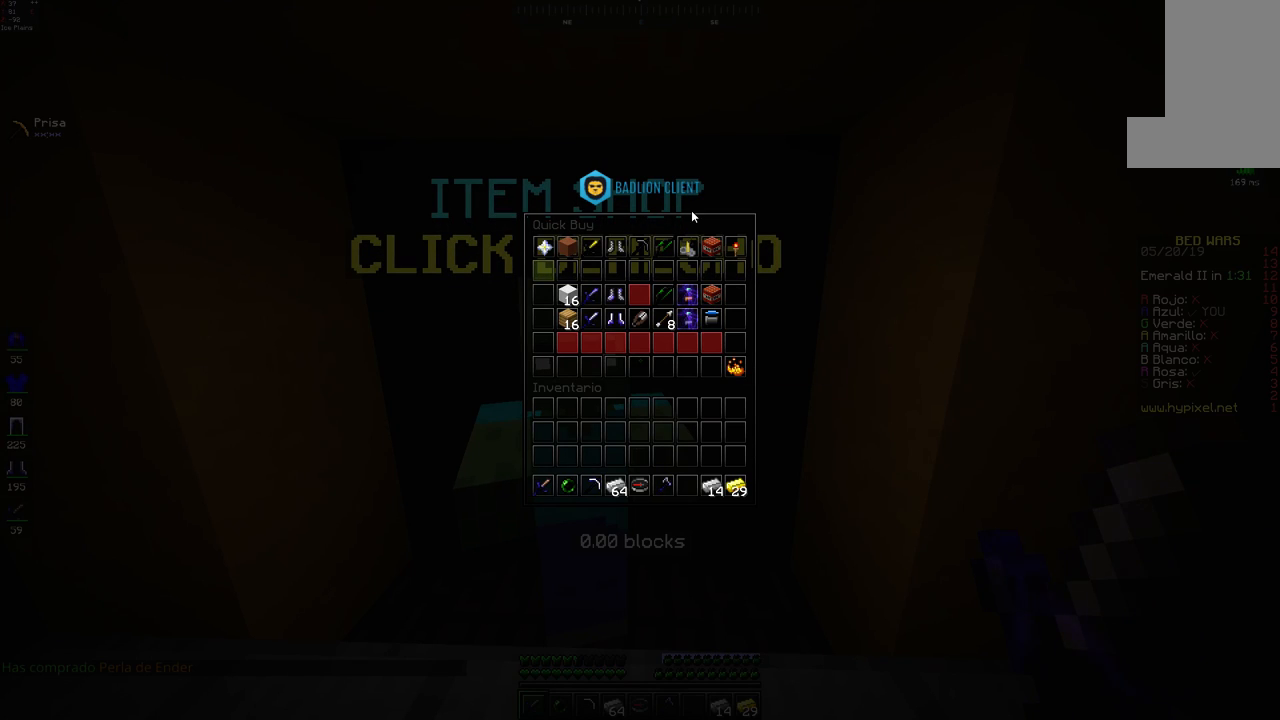
{"keys": [], "mouse": [], "events": []}
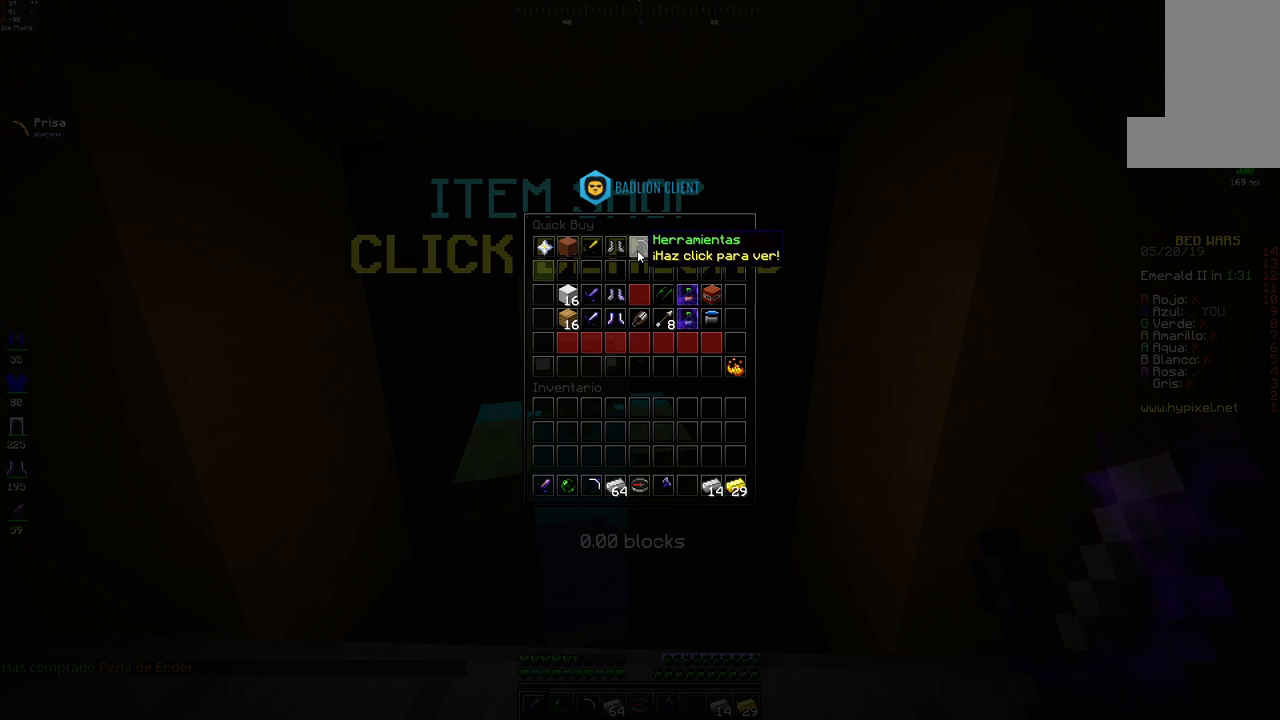
{"keys": [], "mouse": [], "events": []}
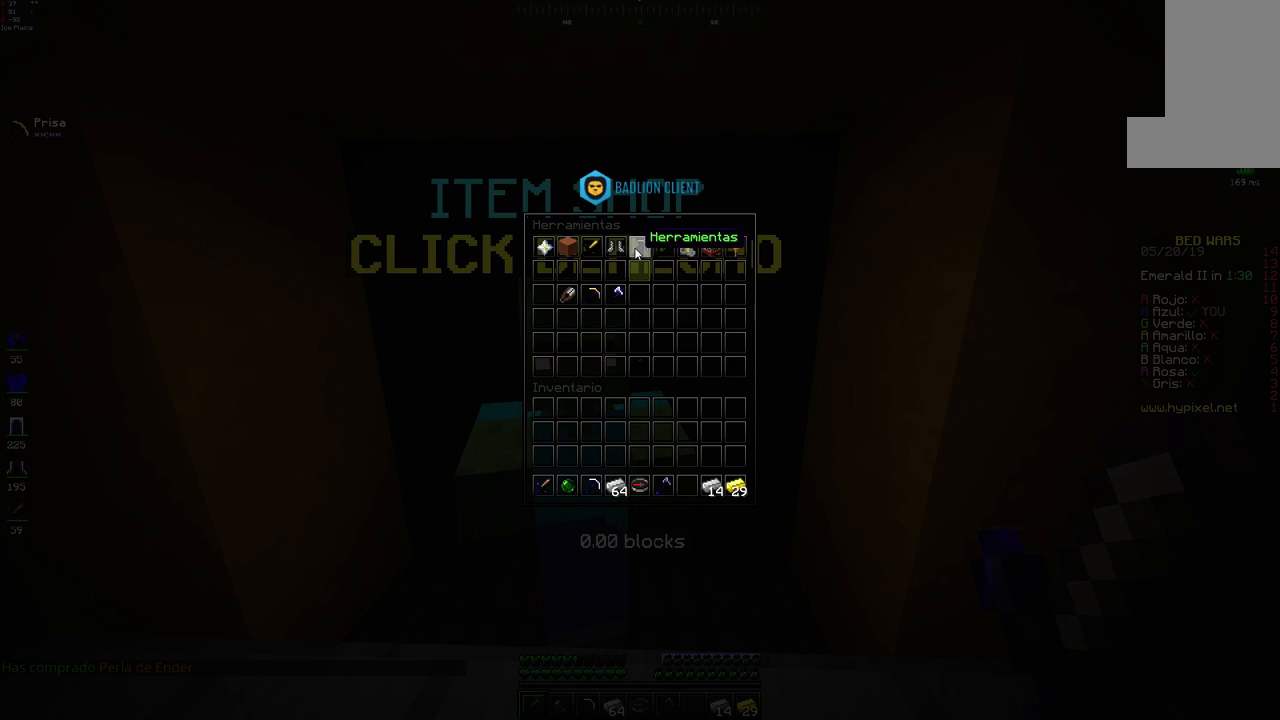
{"keys": [], "mouse": [], "events": []}
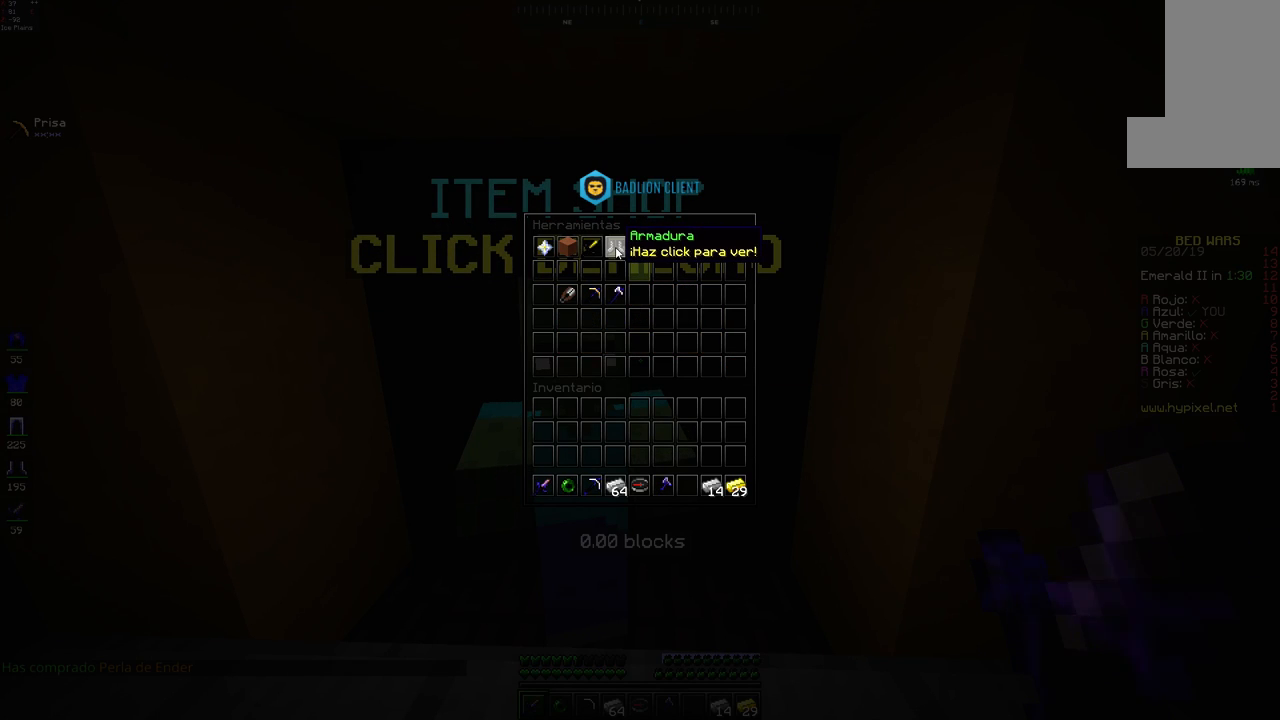
{"keys": [], "mouse": [], "events": []}
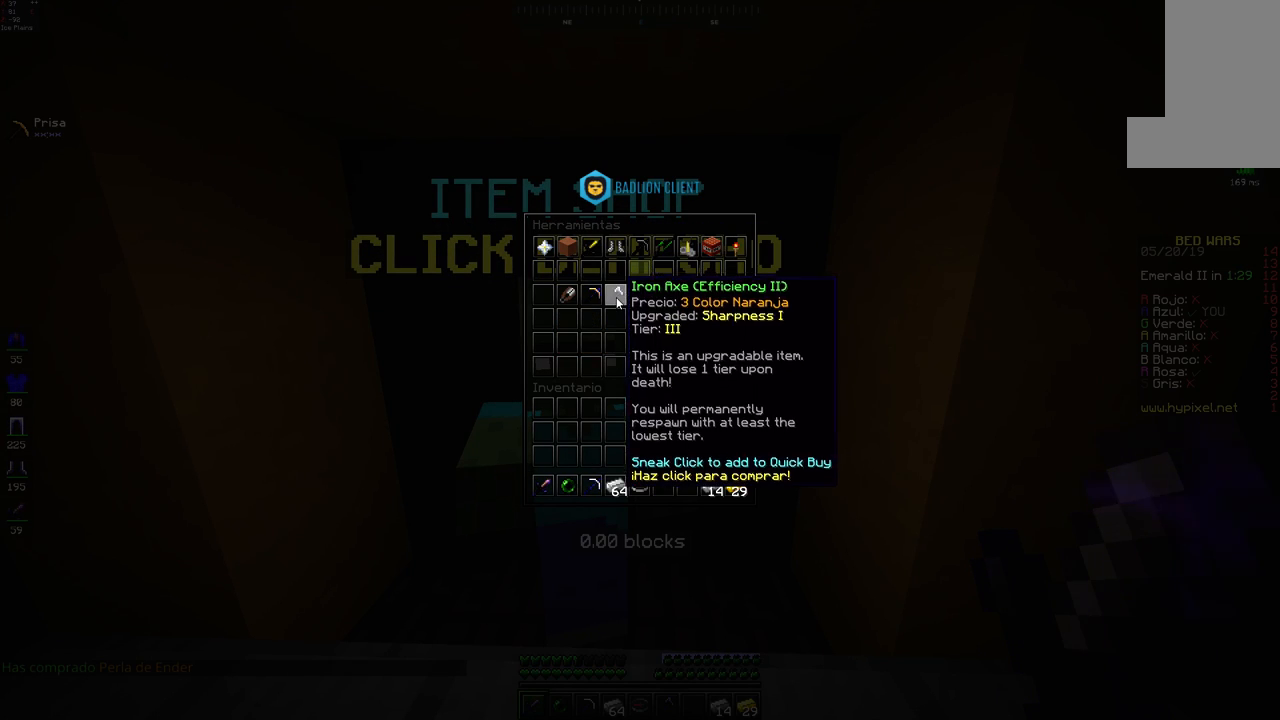
{"keys": [], "mouse": [], "events": []}
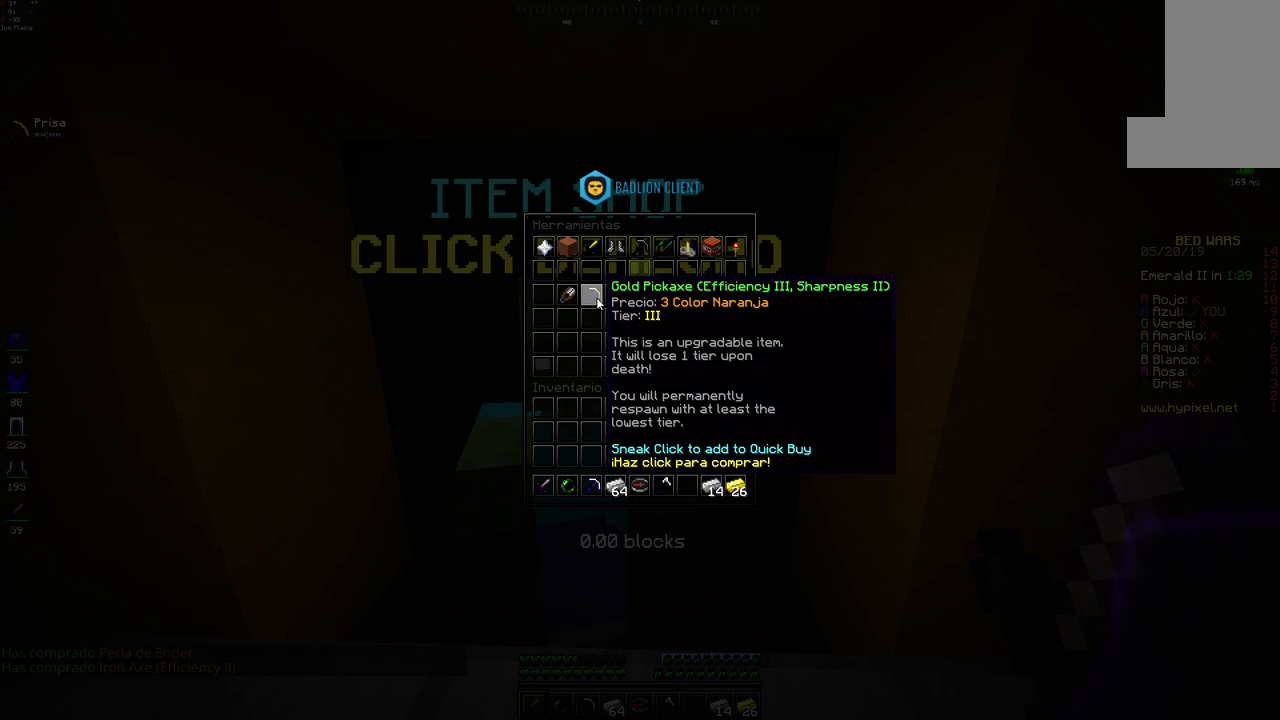
{"keys": [], "mouse": [], "events": []}
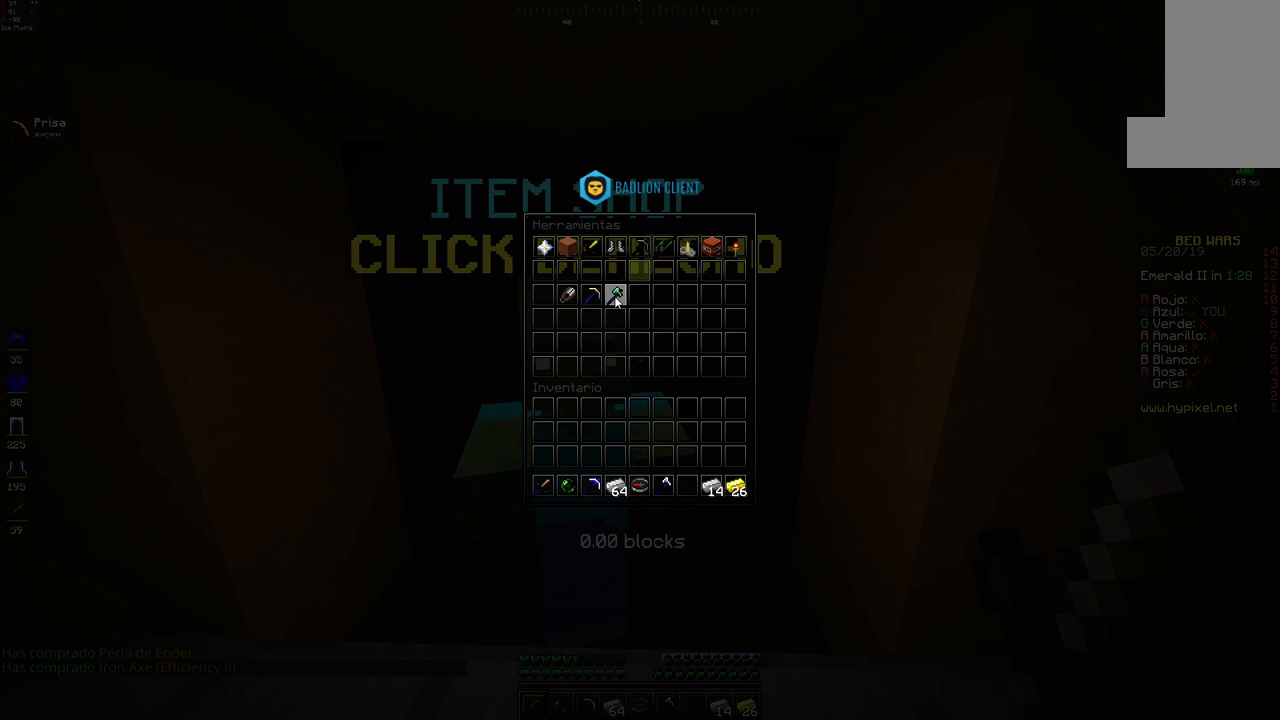
{"keys": [], "mouse": [], "events": []}
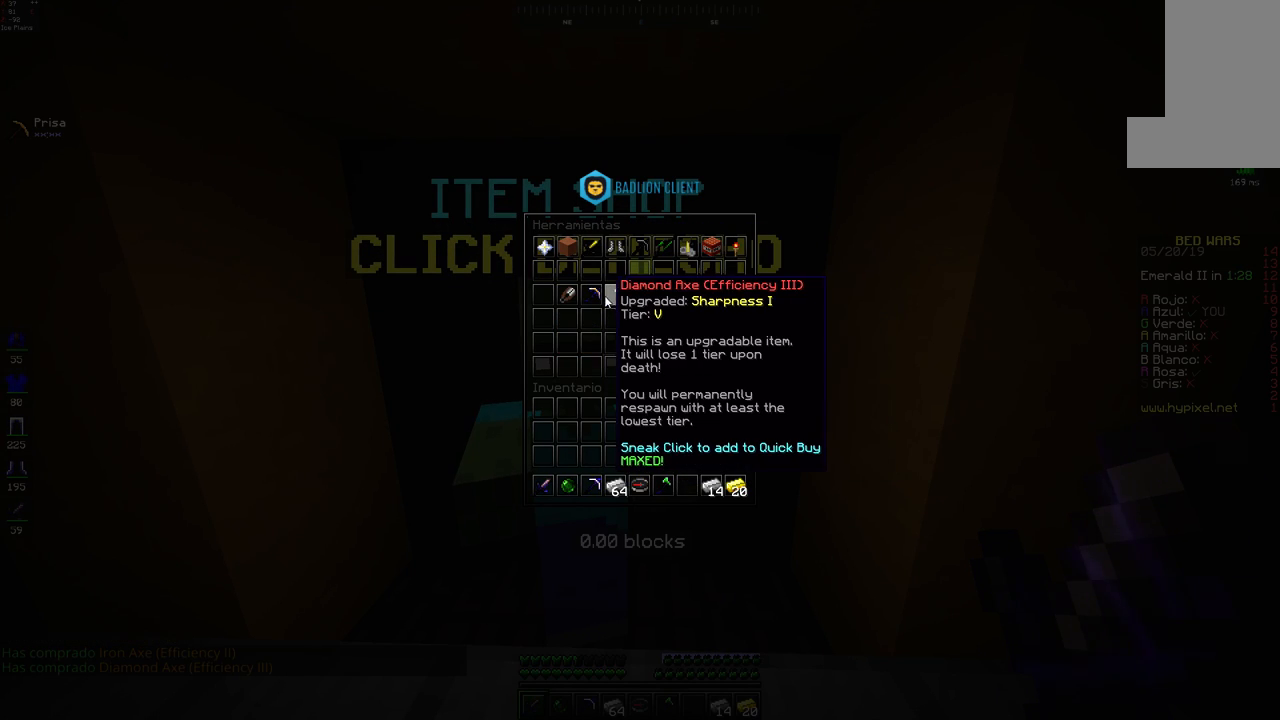
{"keys": [], "mouse": [], "events": []}
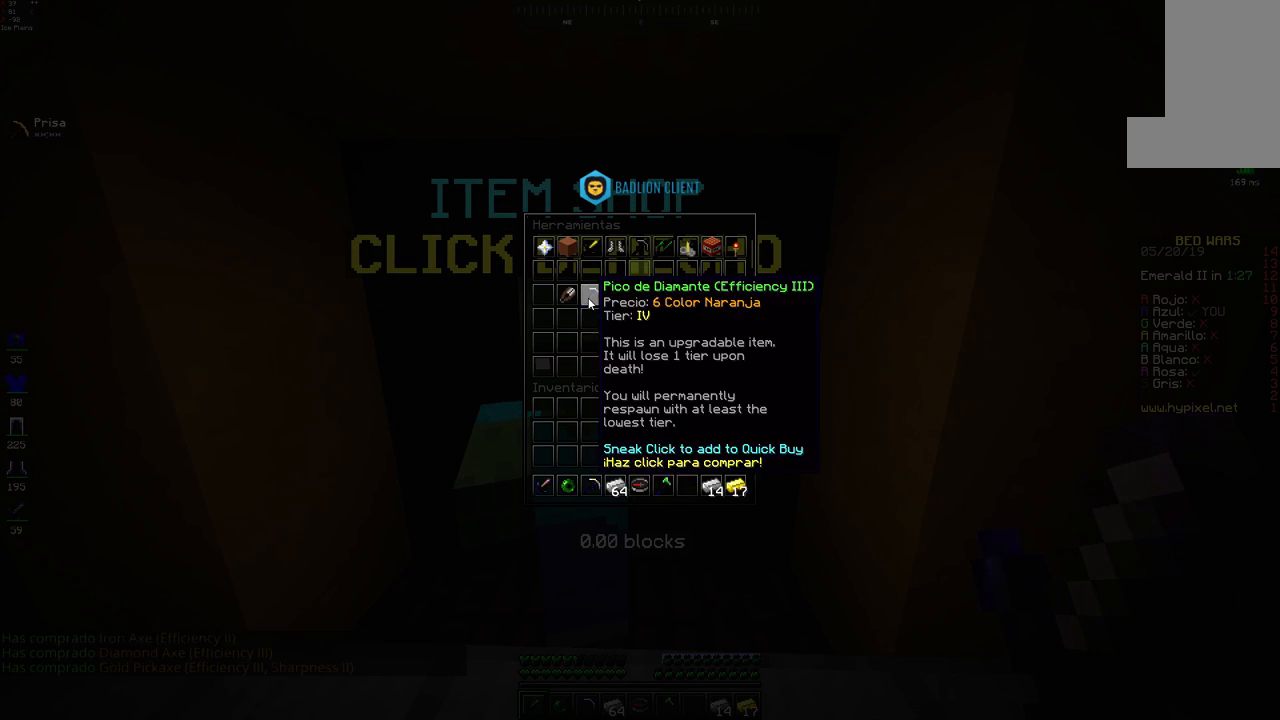
{"keys": [], "mouse": [], "events": []}
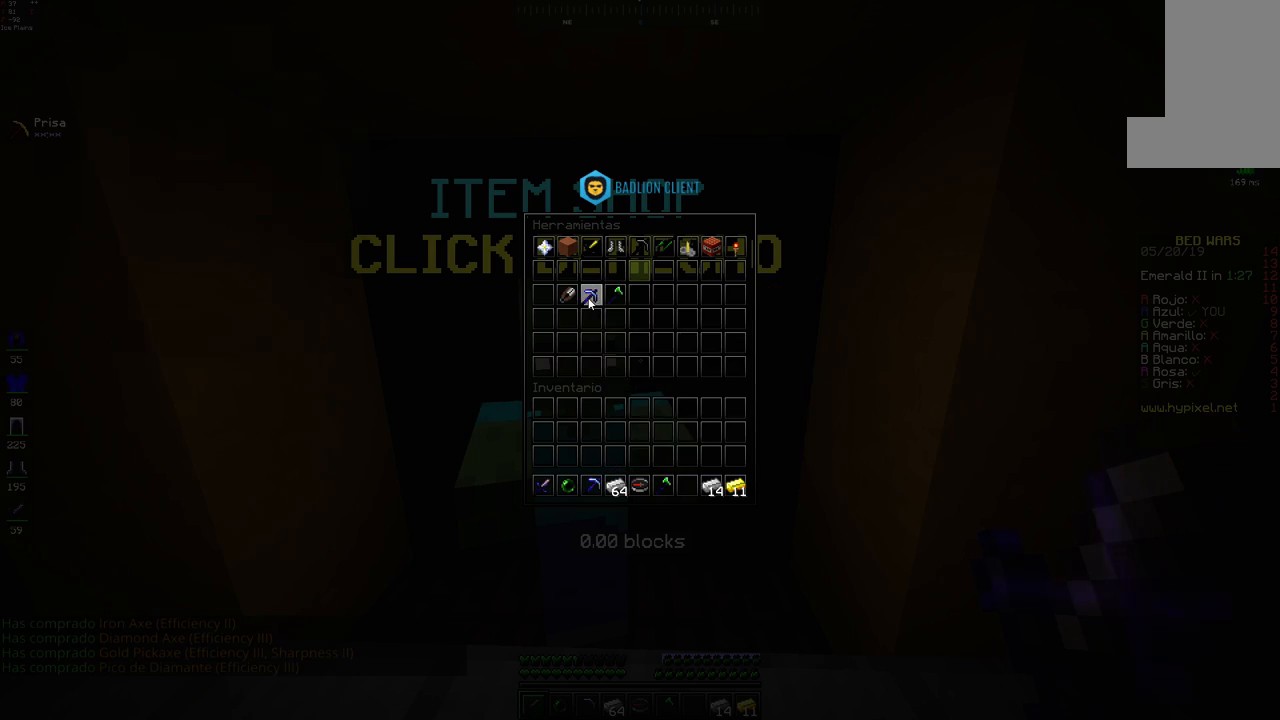
{"keys": ["d"], "mouse": [], "events": [[433, "d", "down"]]}
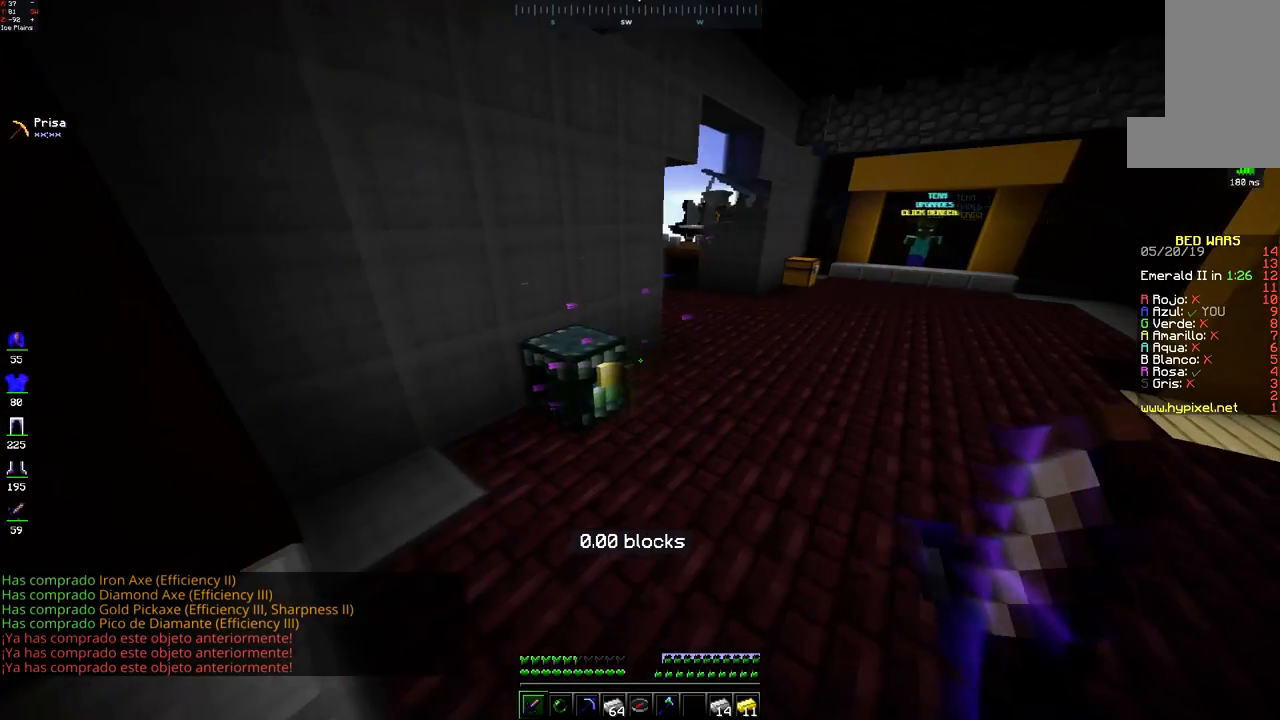
{"keys": [], "mouse": [], "events": [[33, "w", "down"], [133, "d", "up"], [250, "w", "up"], [433, "mouse_right", "down"], [483, "mouse_right", "up"]]}
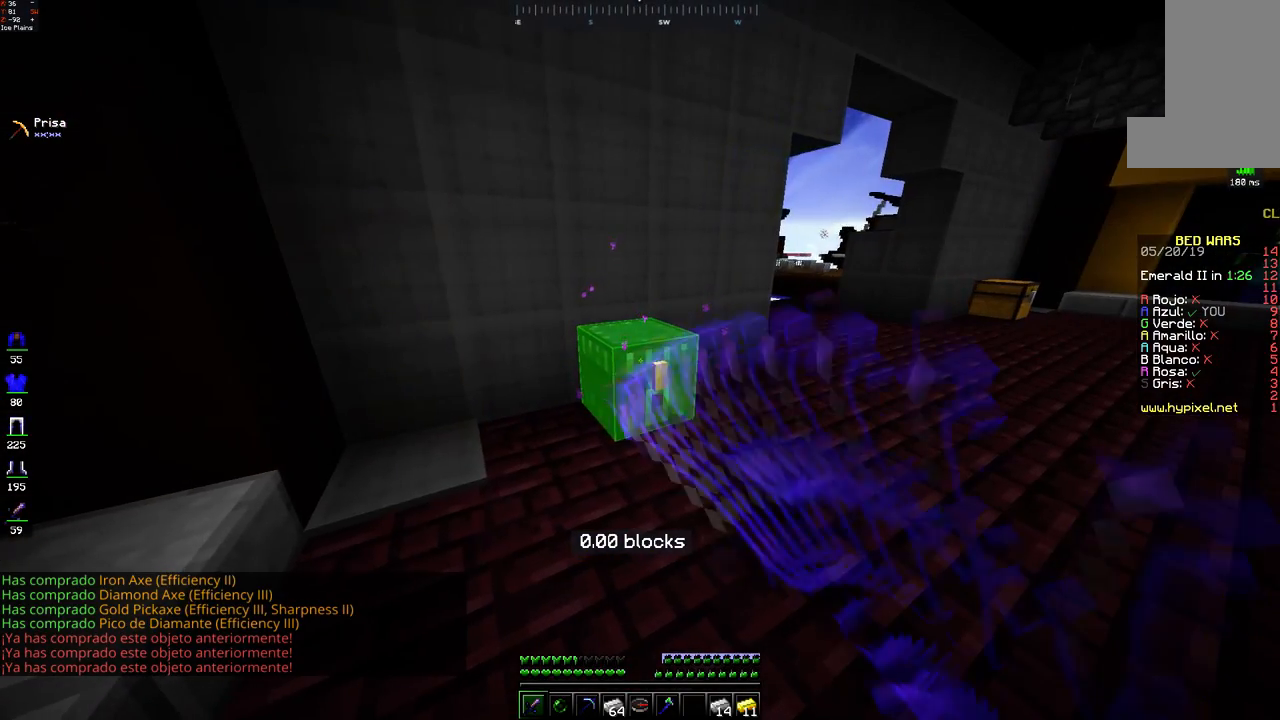
{"keys": [], "mouse": [], "events": []}
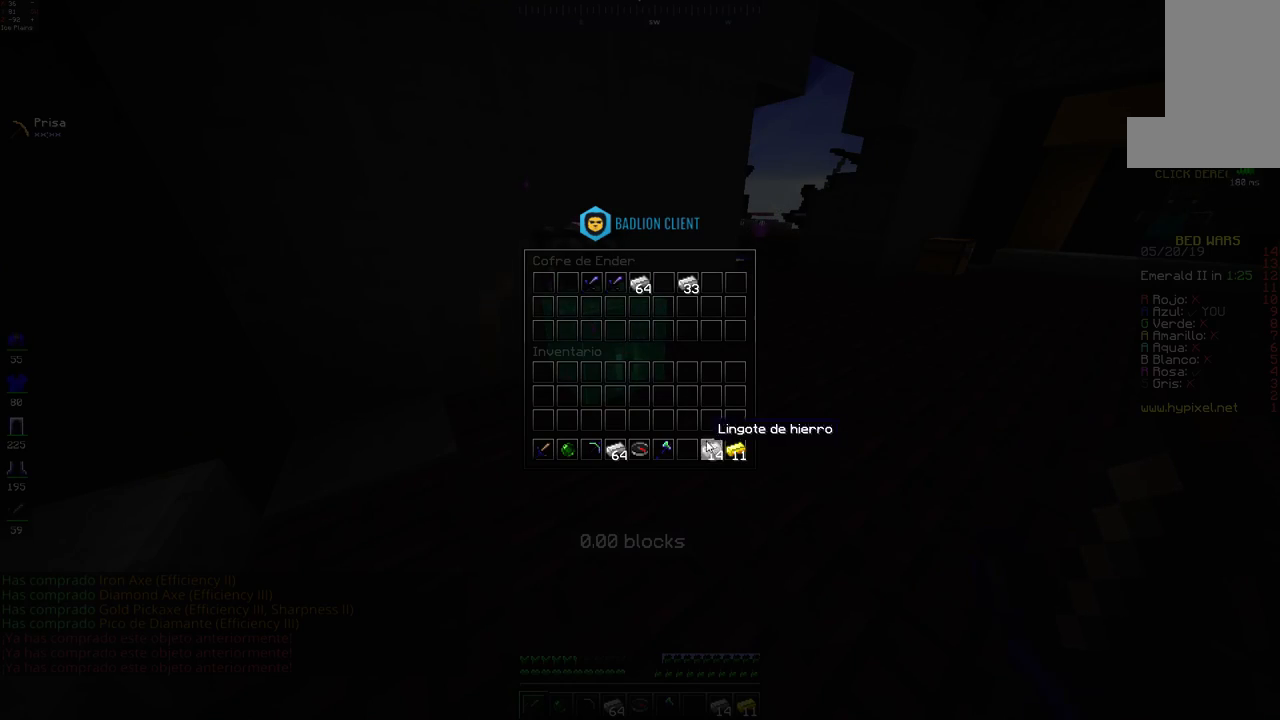
{"keys": [], "mouse": [], "events": []}
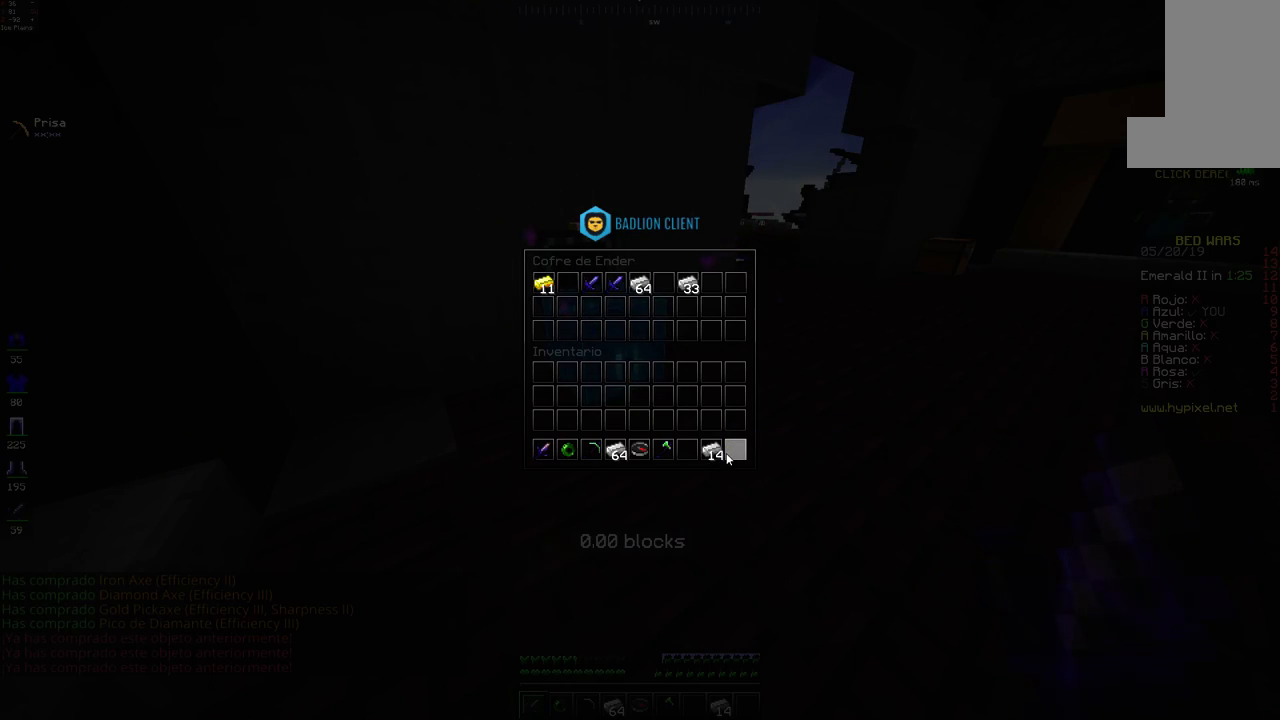
{"keys": [], "mouse": [], "events": []}
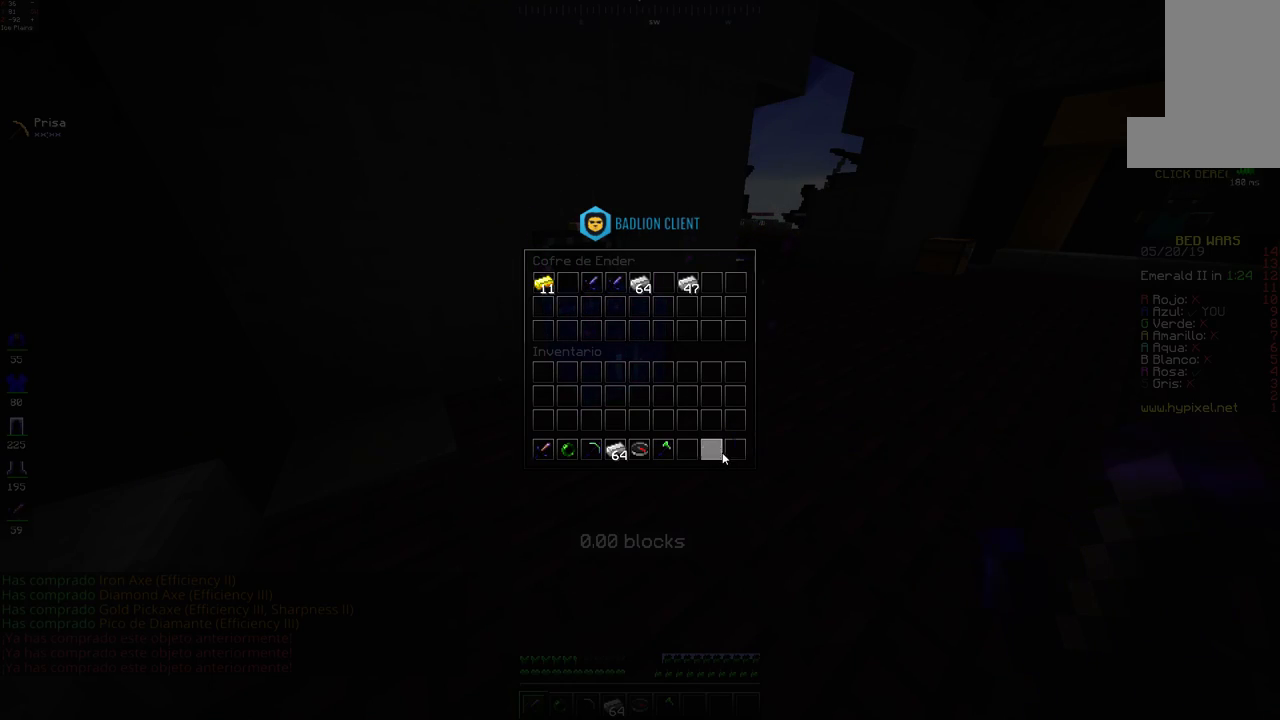
{"keys": [], "mouse": [], "events": []}
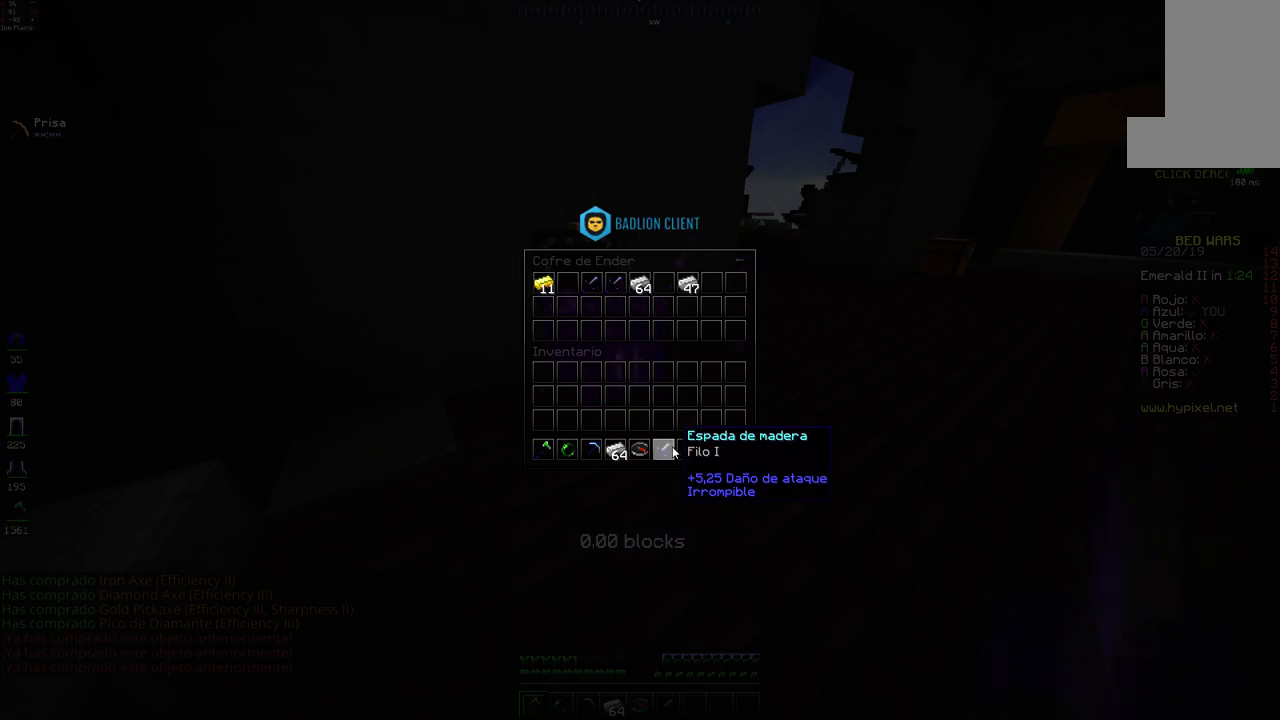
{"keys": [], "mouse": [], "events": []}
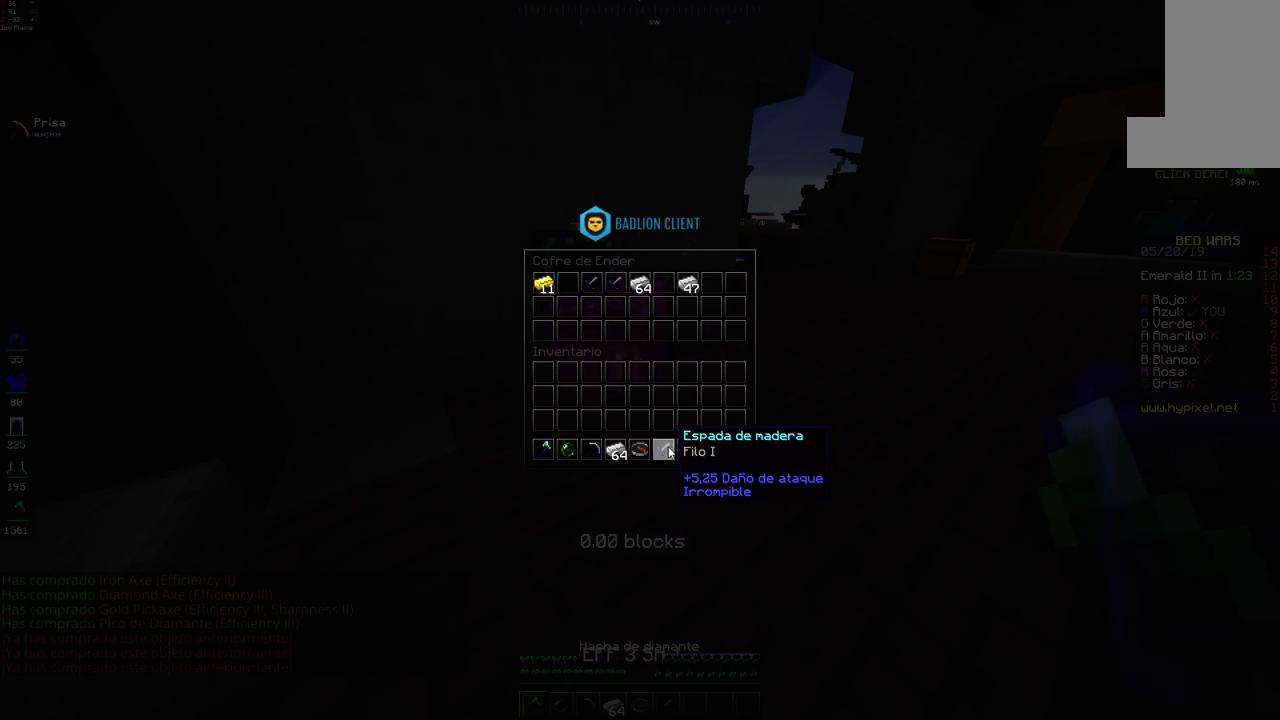
{"keys": [], "mouse": [], "events": []}
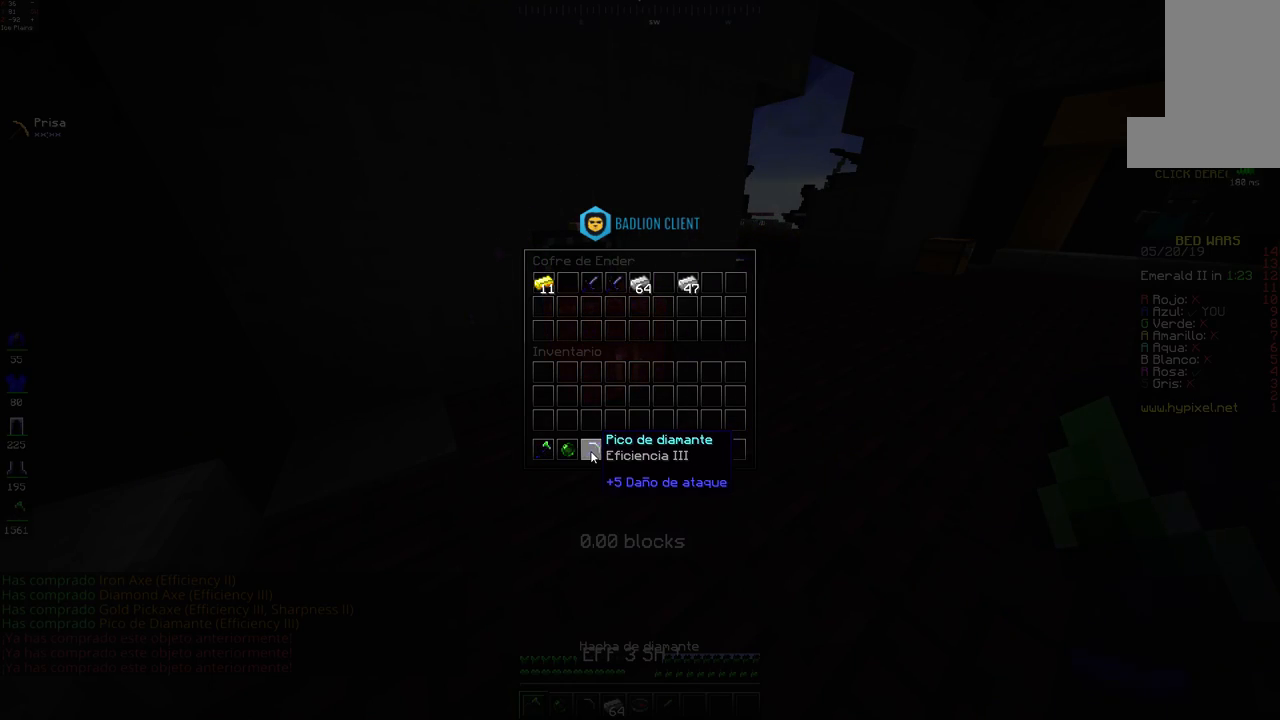
{"keys": [], "mouse": [], "events": []}
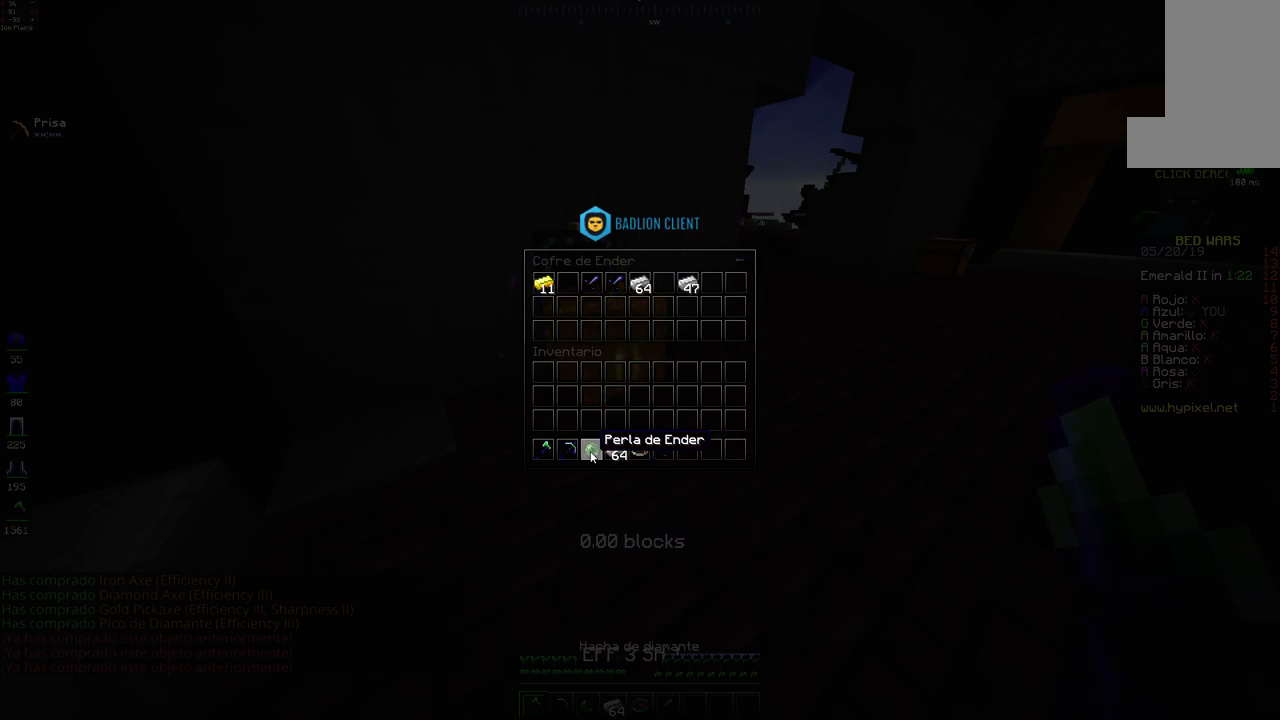
{"keys": ["a"], "mouse": [], "events": [[433, "a", "down"]]}
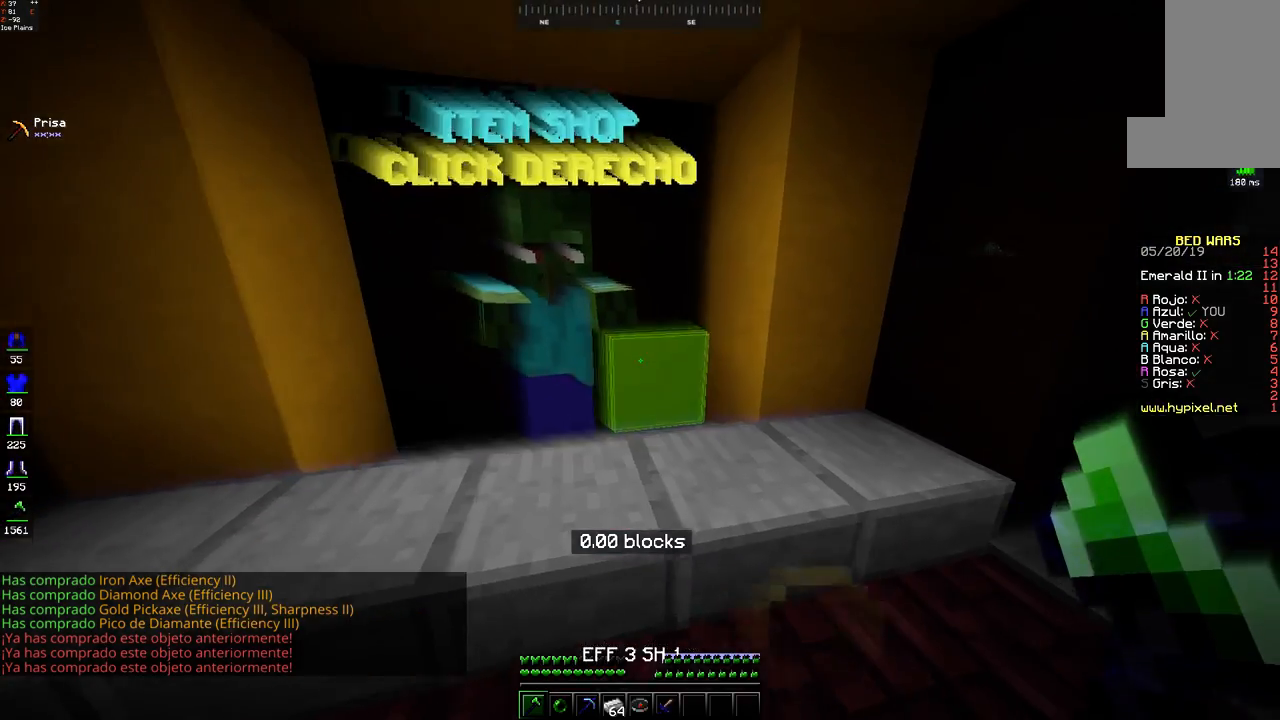
{"keys": [], "mouse": [], "events": [[33, "w", "down"], [150, "a", "up"], [200, "w", "up"], [233, "mouse_right", "down"], [283, "mouse_right", "up"]]}
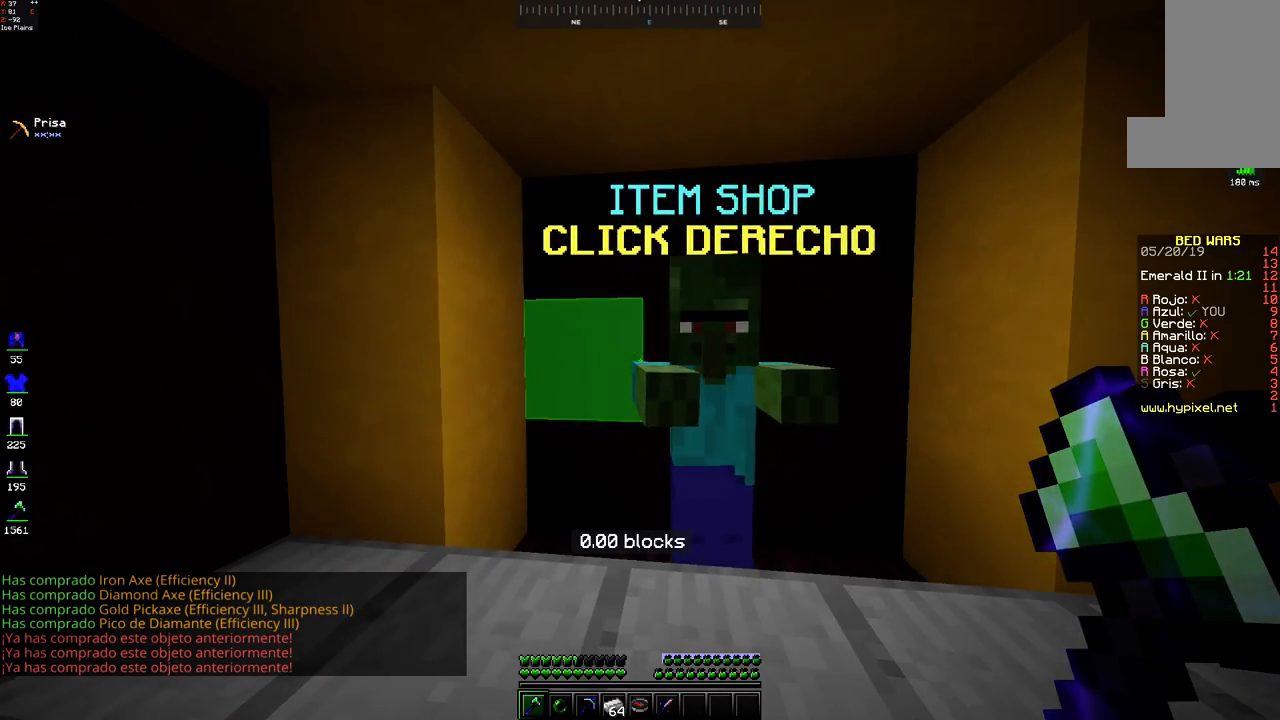
{"keys": [], "mouse": [], "events": [[433, "mouse_right", "down"], [483, "mouse_right", "up"]]}
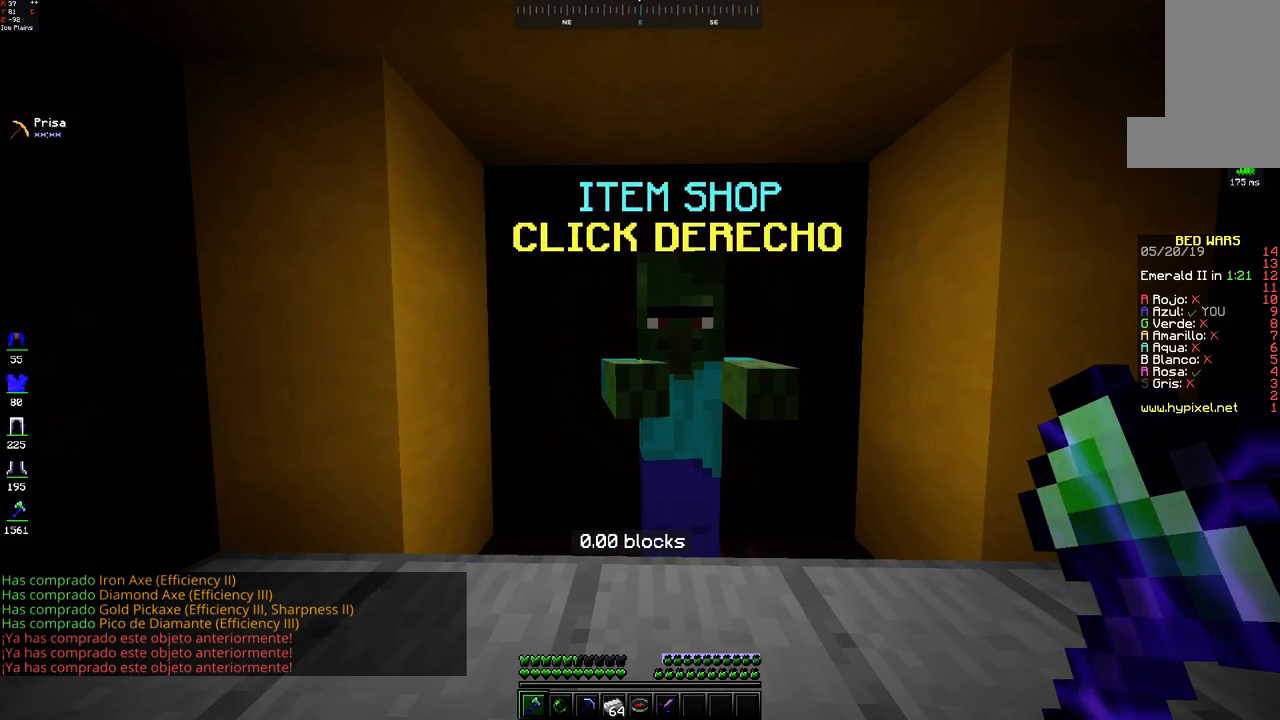
{"keys": [], "mouse": [], "events": []}
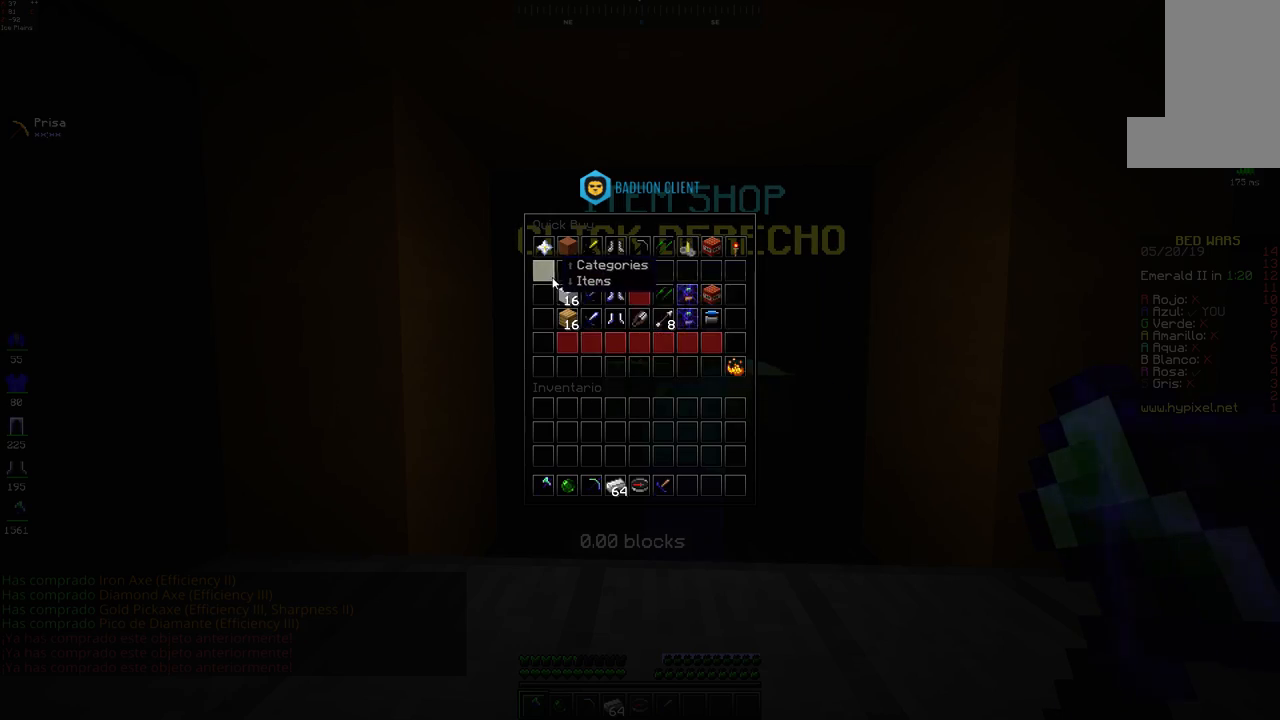
{"keys": [], "mouse": [], "events": []}